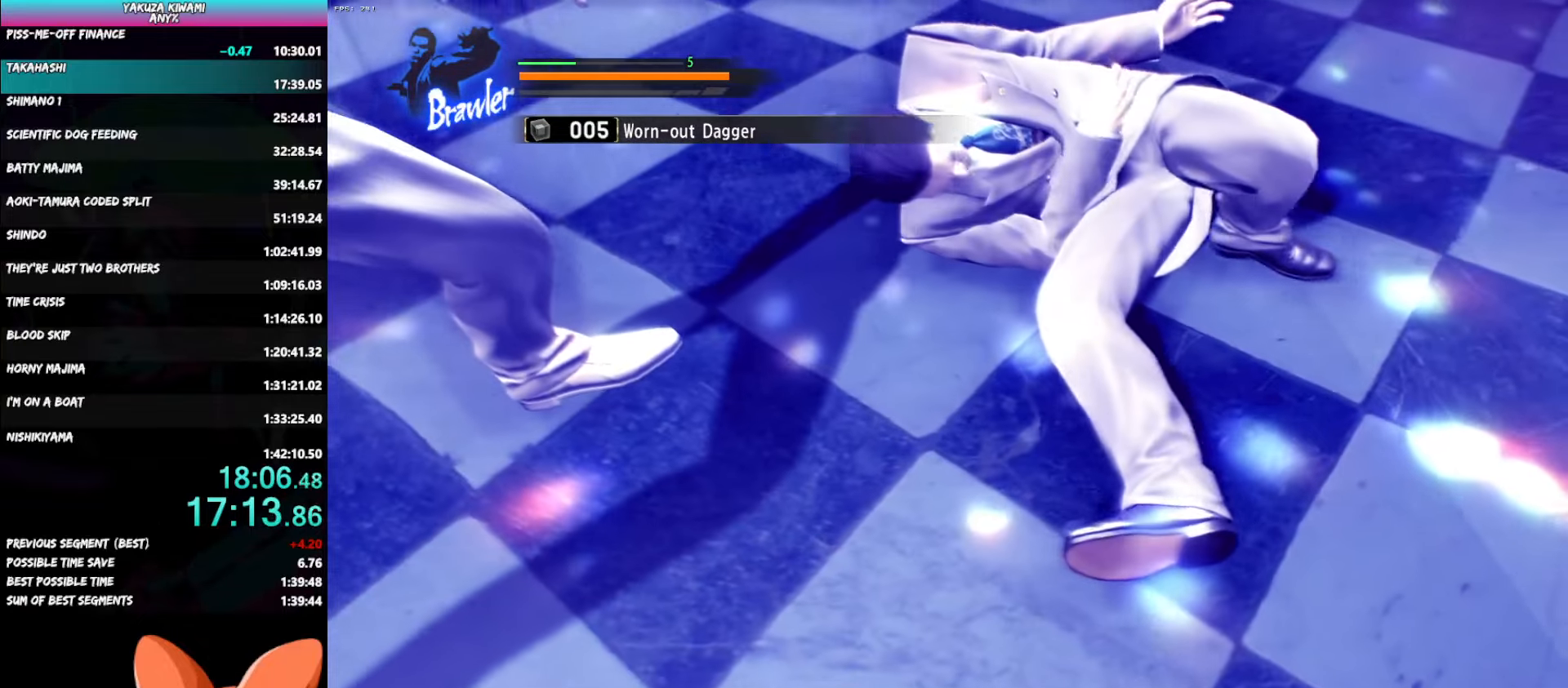
Gameplay with a controller (Xbox layout); each line is a JSON object with the inputs held at the frame after it. "events" lists button and stick changes between this image and that frame as [ms after this image, input, new state], when the widget could be followed in between. Not read: START.
{"buttons": ["DPAD_LEFT"], "left_stick": "center", "right_stick": "center"}
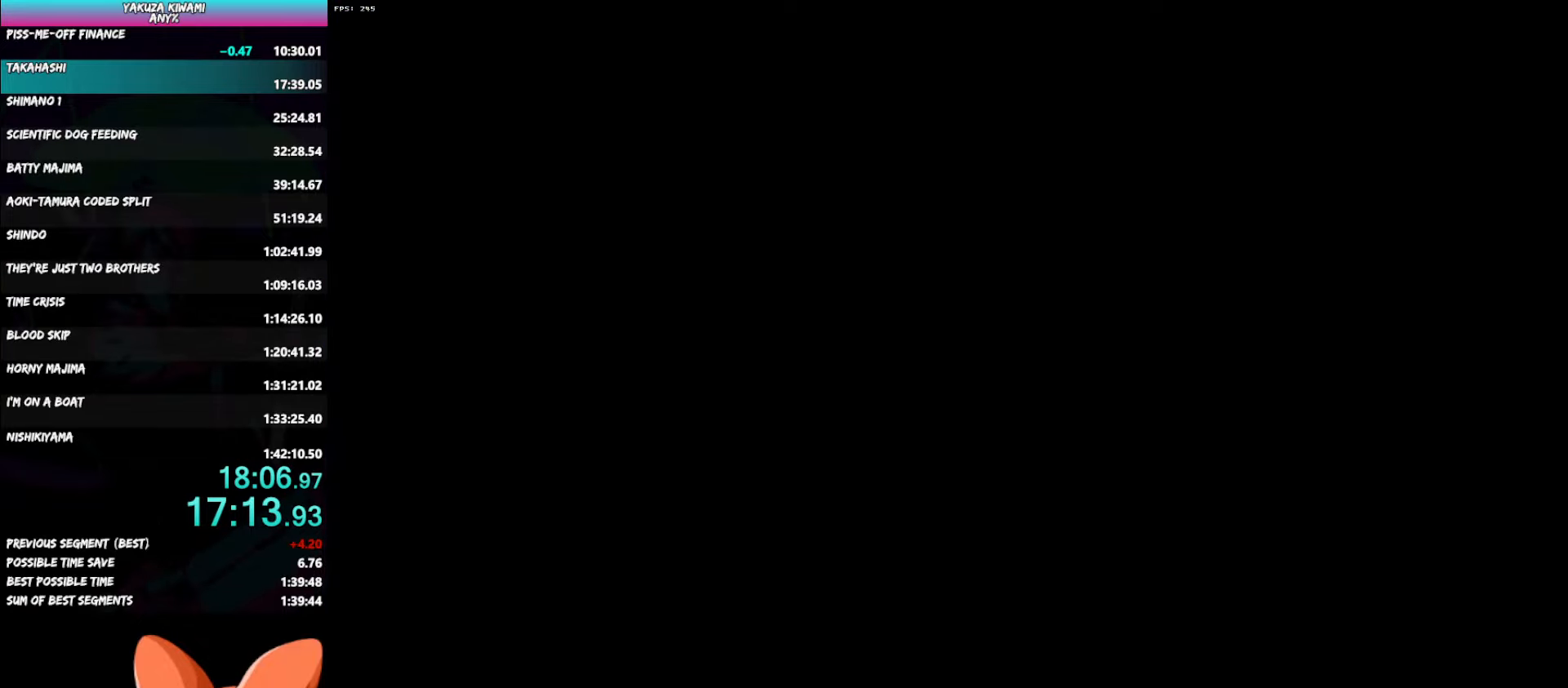
{"buttons": ["A", "DPAD_LEFT"], "left_stick": "center", "right_stick": "center", "events": [[50, "A", "down"], [83, "A", "up"], [133, "A", "down"], [183, "A", "up"], [250, "A", "down"], [300, "A", "up"], [367, "A", "down"], [417, "A", "up"], [500, "A", "down"]]}
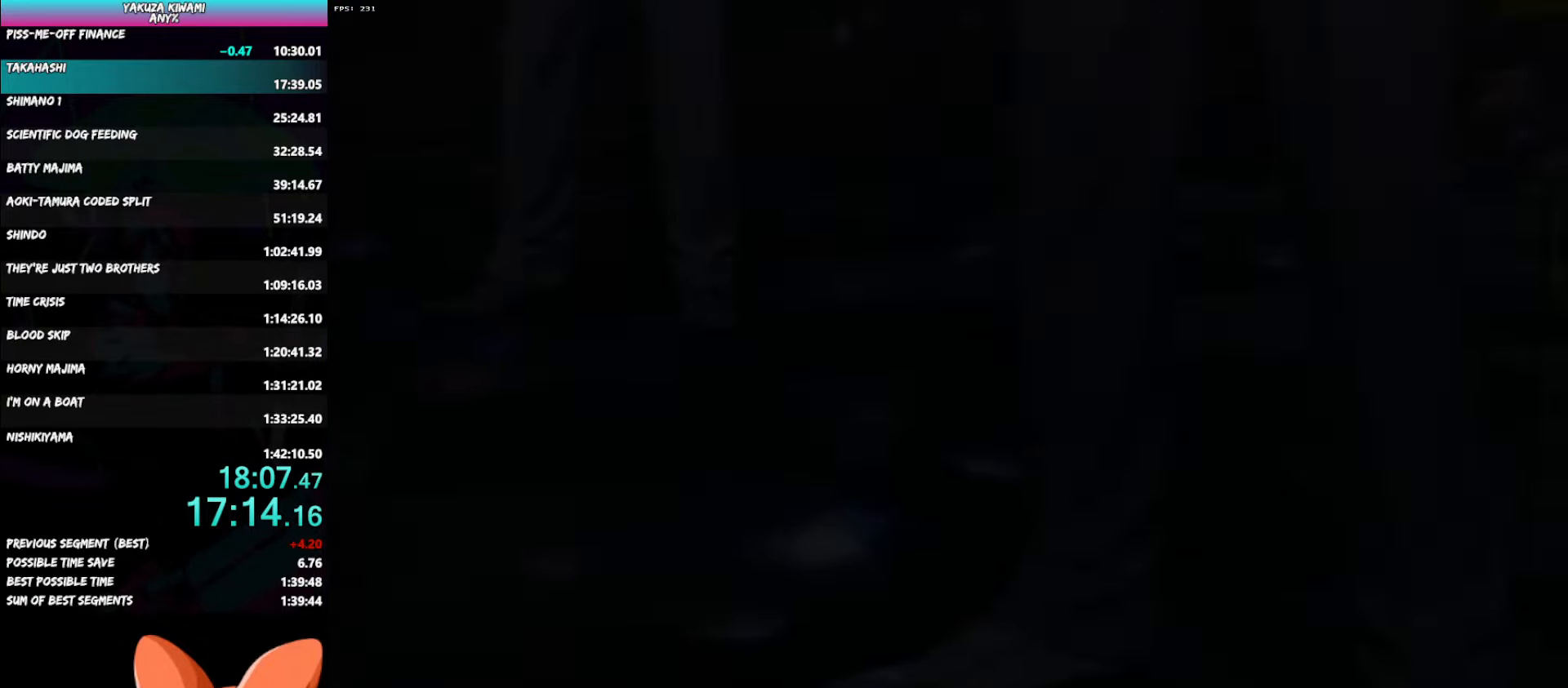
{"buttons": ["A", "DPAD_LEFT"], "left_stick": "center", "right_stick": "center", "events": [[17, "A", "up"], [117, "A", "down"], [150, "A", "up"], [233, "A", "down"], [283, "A", "up"], [350, "A", "down"], [400, "A", "up"], [483, "A", "down"]]}
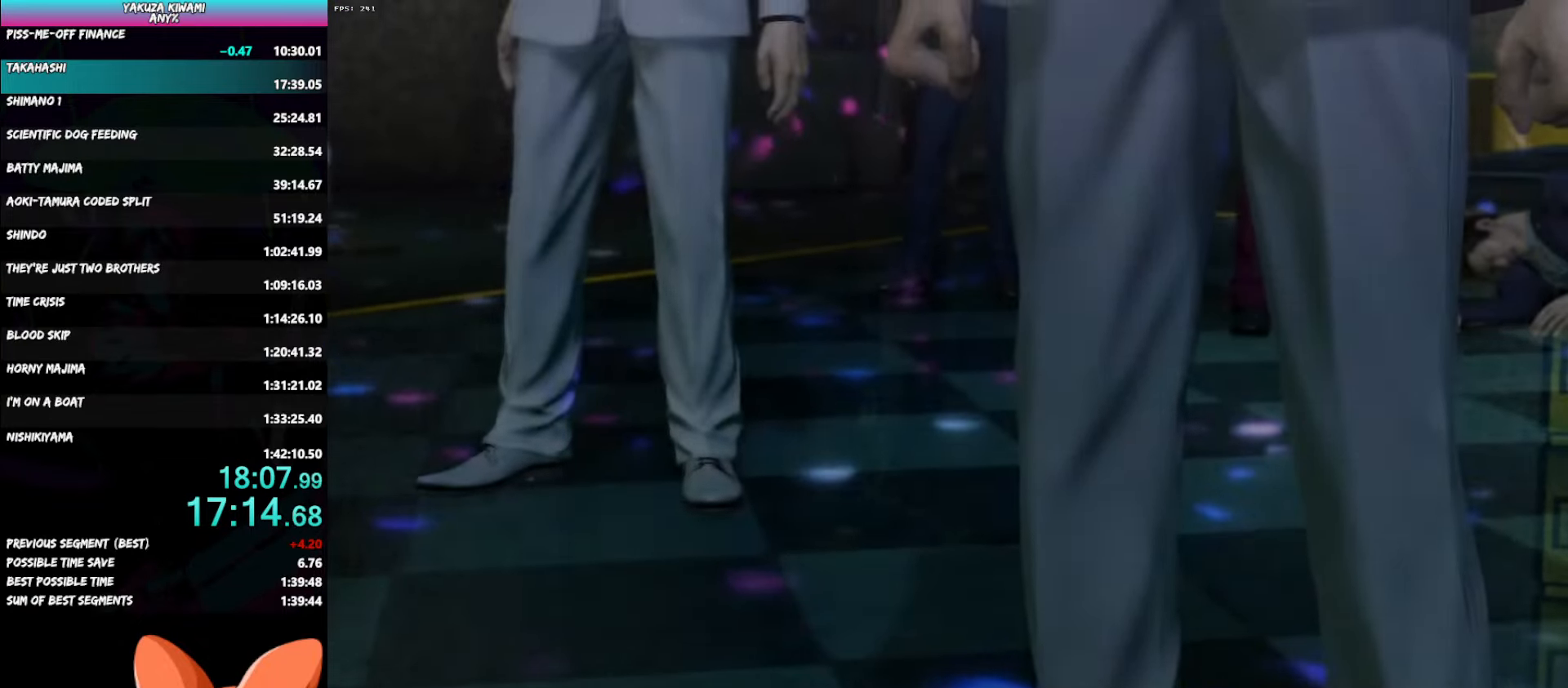
{"buttons": ["A", "DPAD_LEFT"], "left_stick": "center", "right_stick": "center", "events": [[17, "A", "up"], [100, "A", "down"], [133, "A", "up"], [200, "A", "down"], [250, "A", "up"], [317, "A", "down"], [350, "A", "up"], [500, "A", "down"]]}
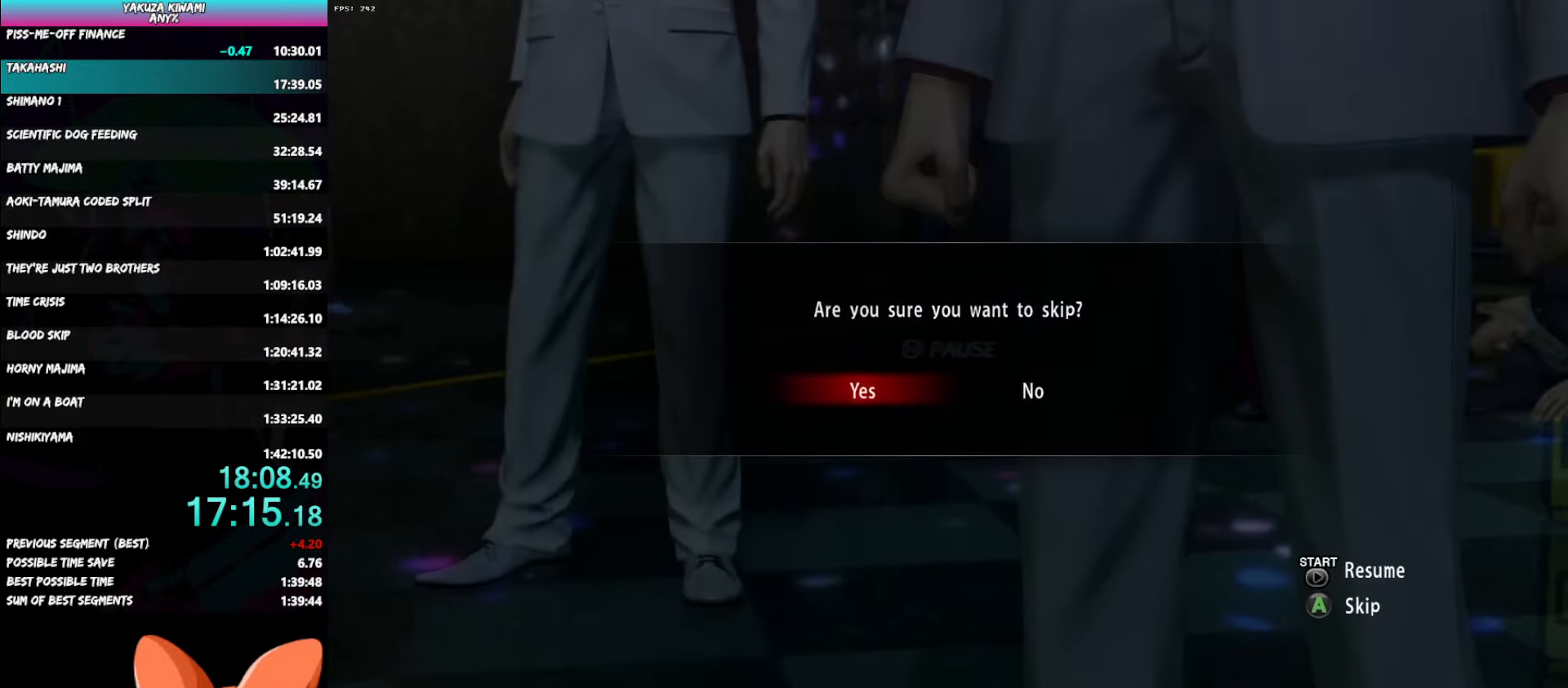
{"buttons": [], "left_stick": "center", "right_stick": "center", "events": [[50, "A", "up"], [400, "DPAD_LEFT", "up"]]}
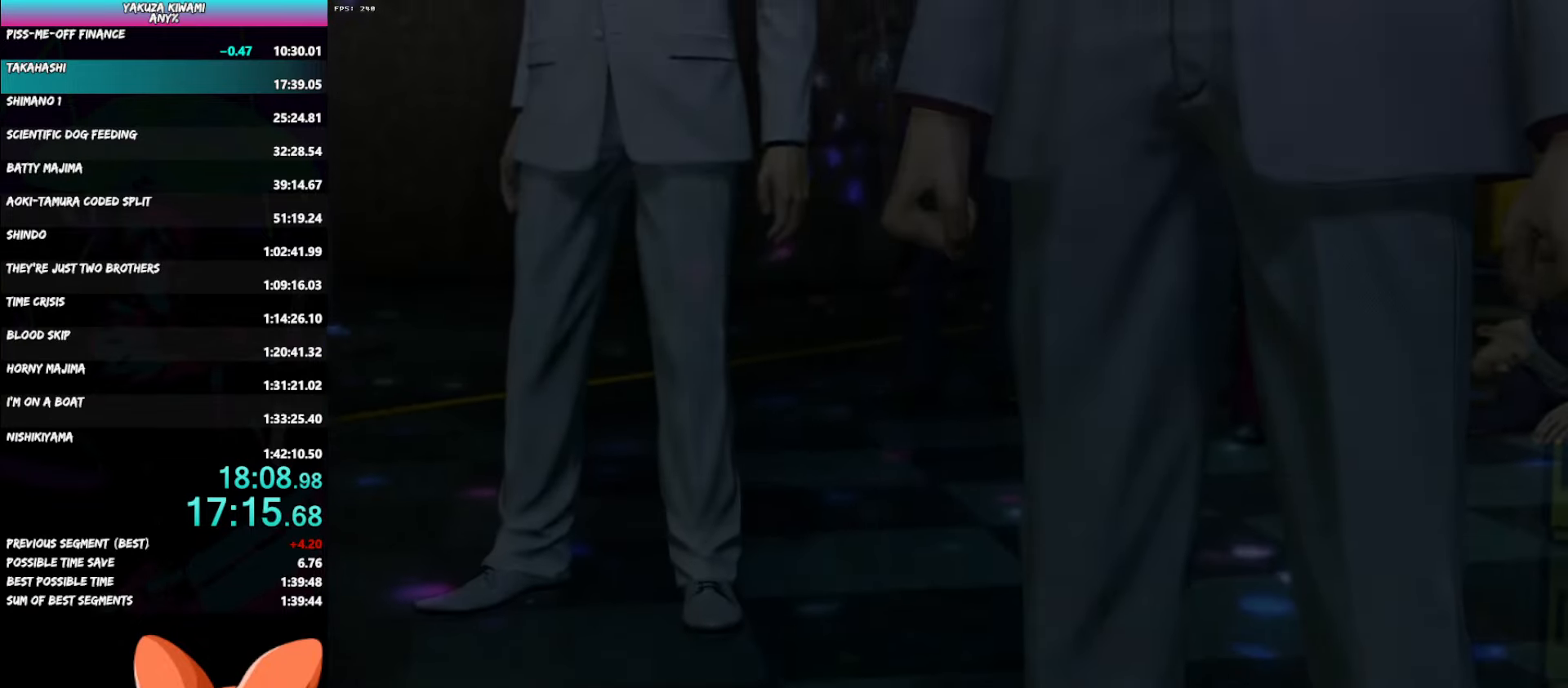
{"buttons": [], "left_stick": "center", "right_stick": "center", "events": []}
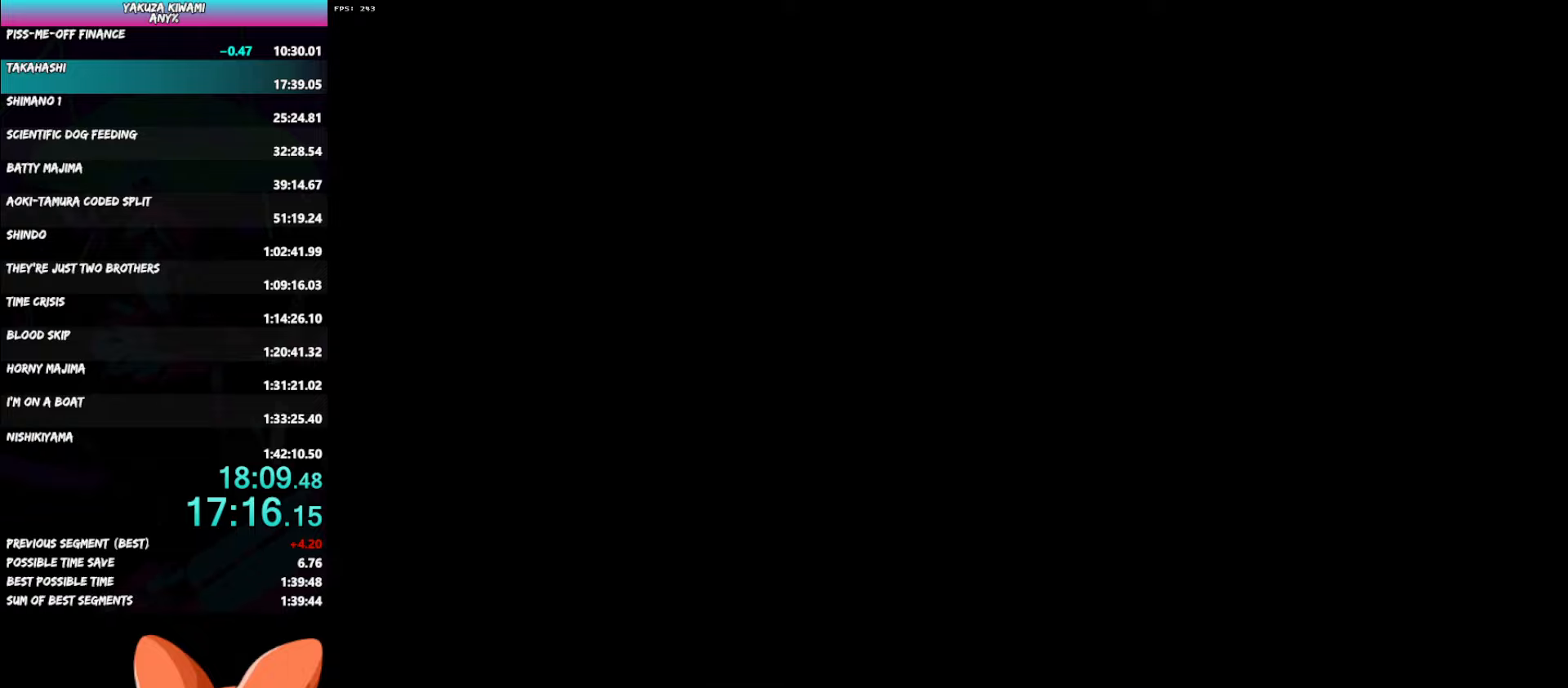
{"buttons": ["DPAD_LEFT"], "left_stick": "center", "right_stick": "center", "events": [[50, "DPAD_LEFT", "down"], [317, "A", "down"], [350, "A", "up"], [433, "A", "down"], [467, "A", "up"]]}
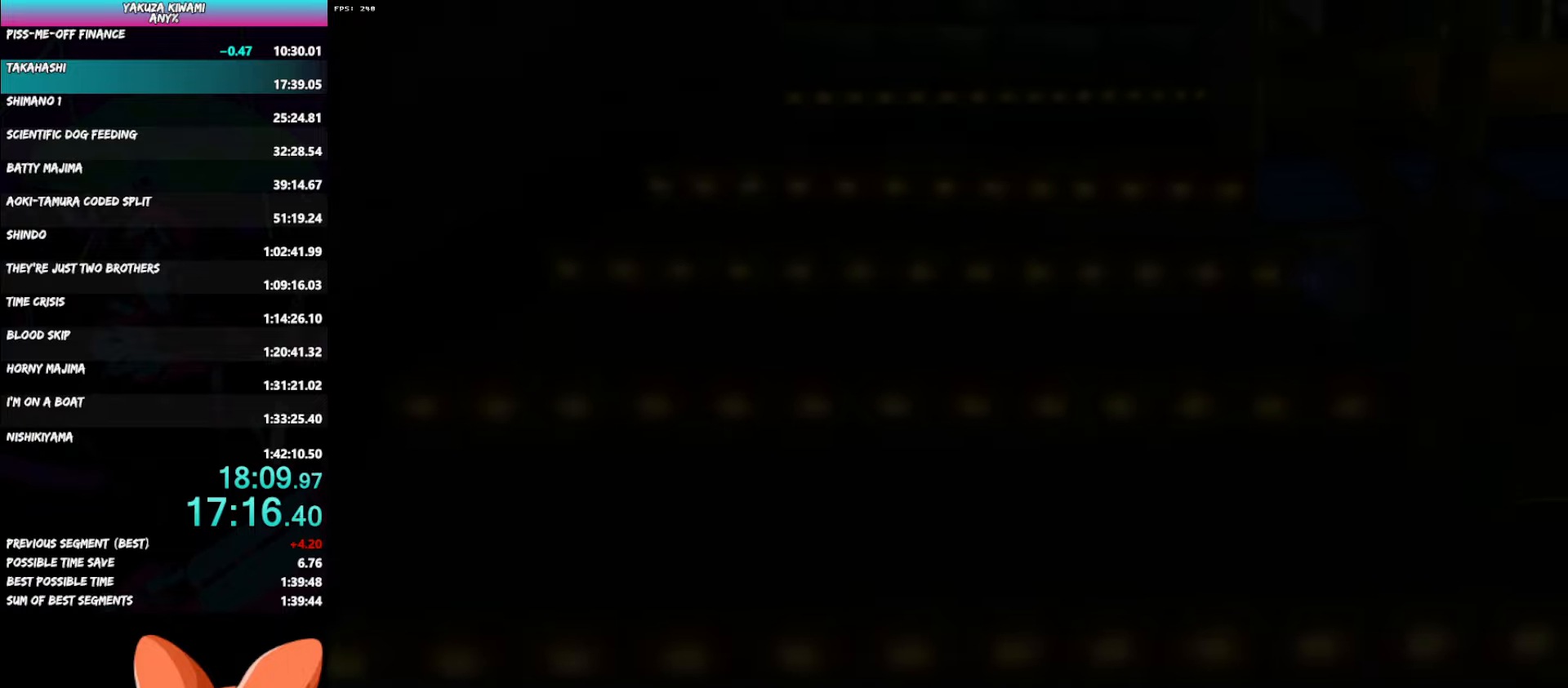
{"buttons": ["DPAD_LEFT"], "left_stick": "center", "right_stick": "center", "events": [[17, "A", "down"], [67, "A", "up"], [150, "A", "down"], [200, "A", "up"], [300, "A", "down"], [333, "A", "up"], [417, "A", "down"], [450, "A", "up"]]}
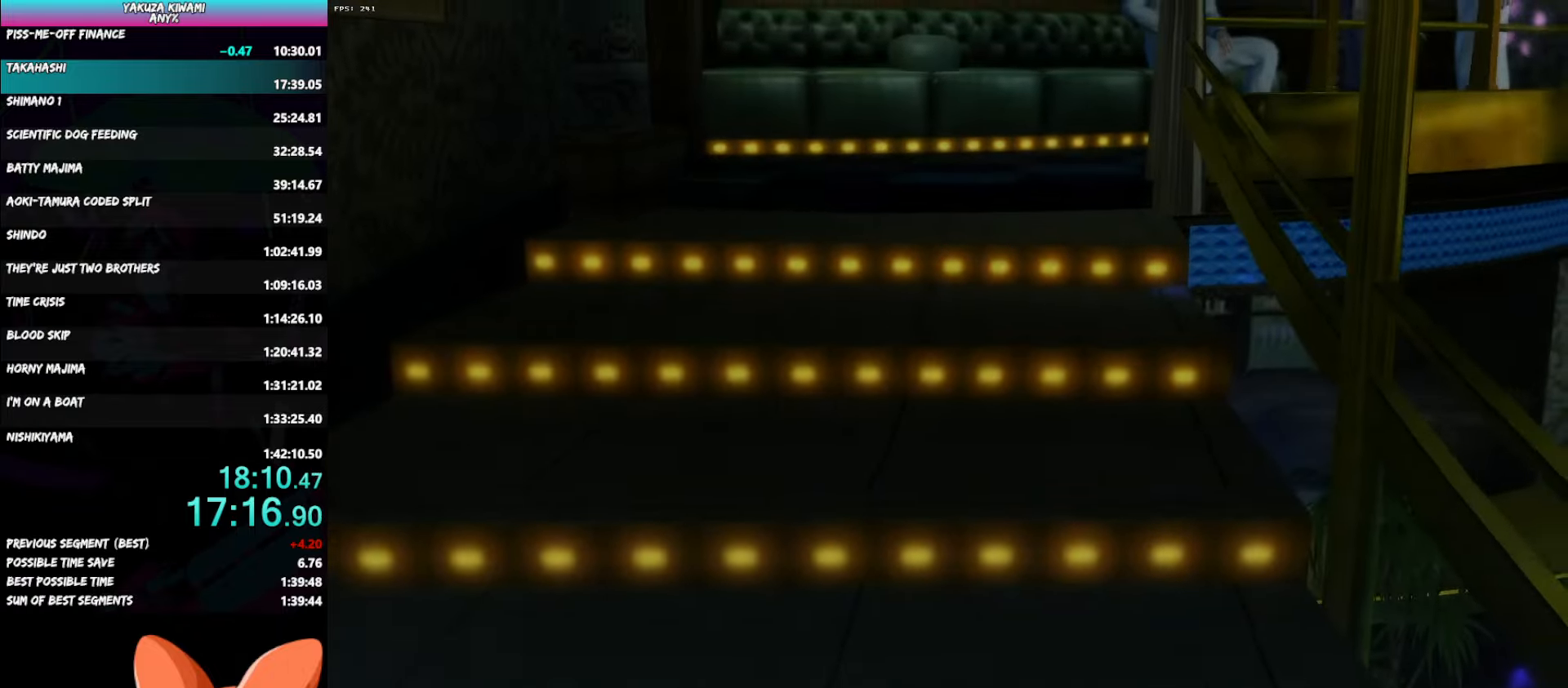
{"buttons": ["DPAD_LEFT"], "left_stick": "center", "right_stick": "center", "events": [[17, "A", "down"], [67, "A", "up"], [150, "A", "down"], [200, "A", "up"], [300, "A", "down"], [317, "A", "up"], [367, "A", "down"], [417, "A", "up"]]}
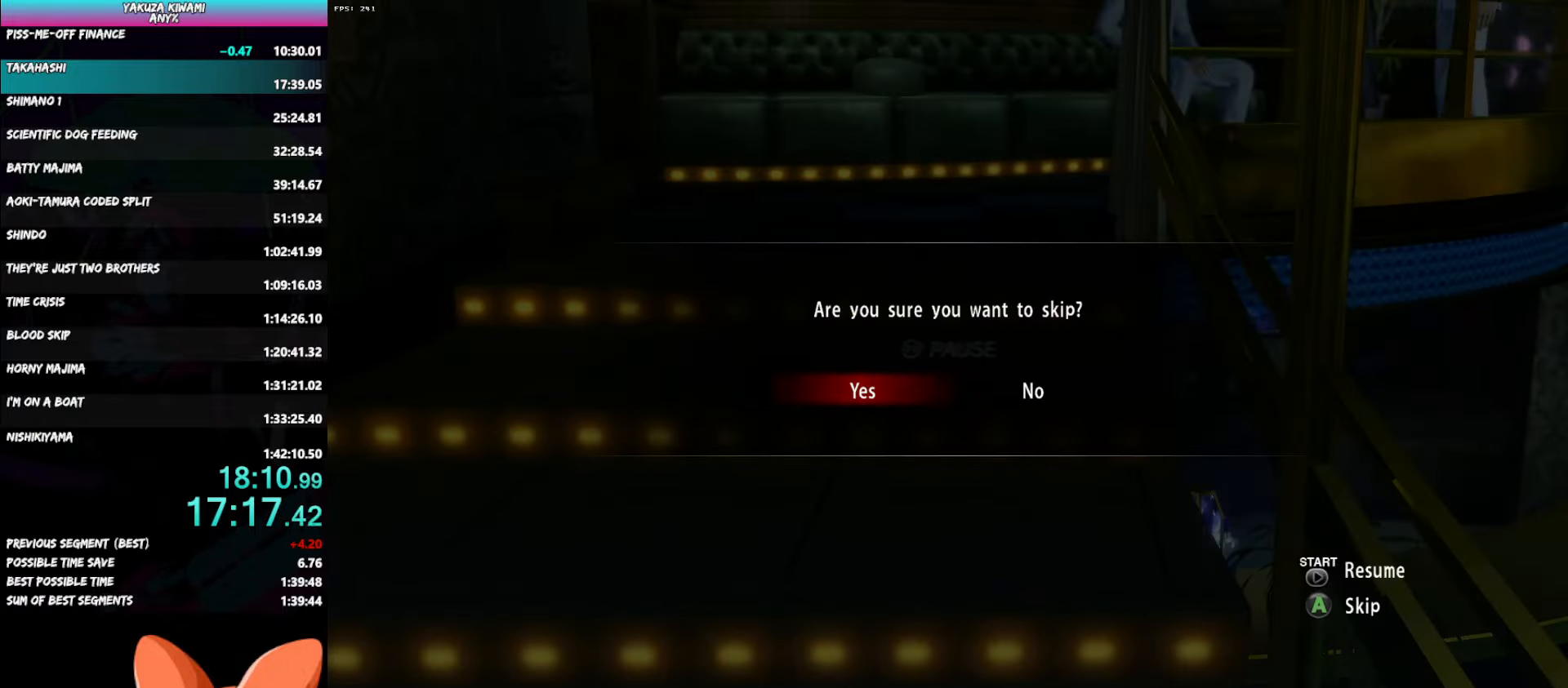
{"buttons": [], "left_stick": "center", "right_stick": "center", "events": [[50, "DPAD_LEFT", "up"]]}
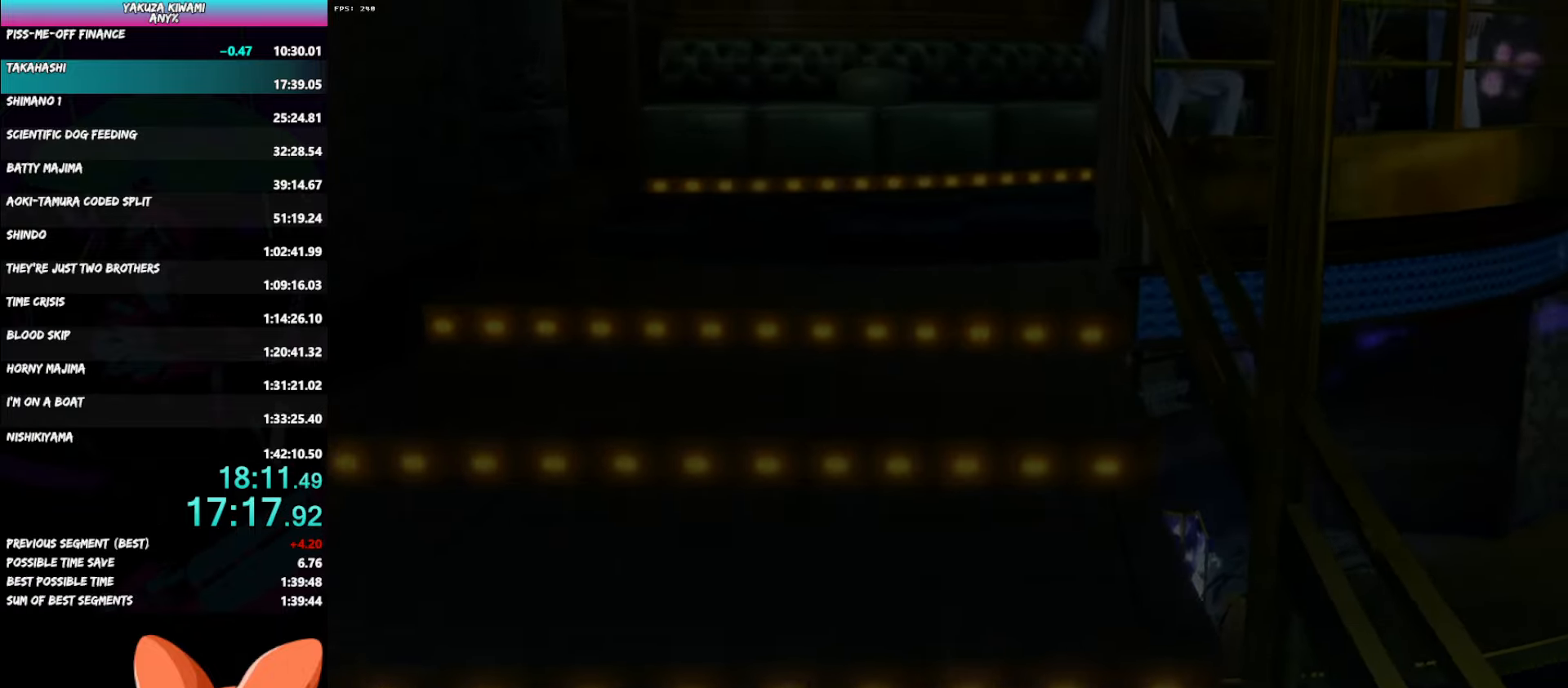
{"buttons": ["A", "R1"], "left_stick": "right", "right_stick": "center", "events": [[450, "R1", "down"], [450, "left_stick", "right"], [467, "A", "down"]]}
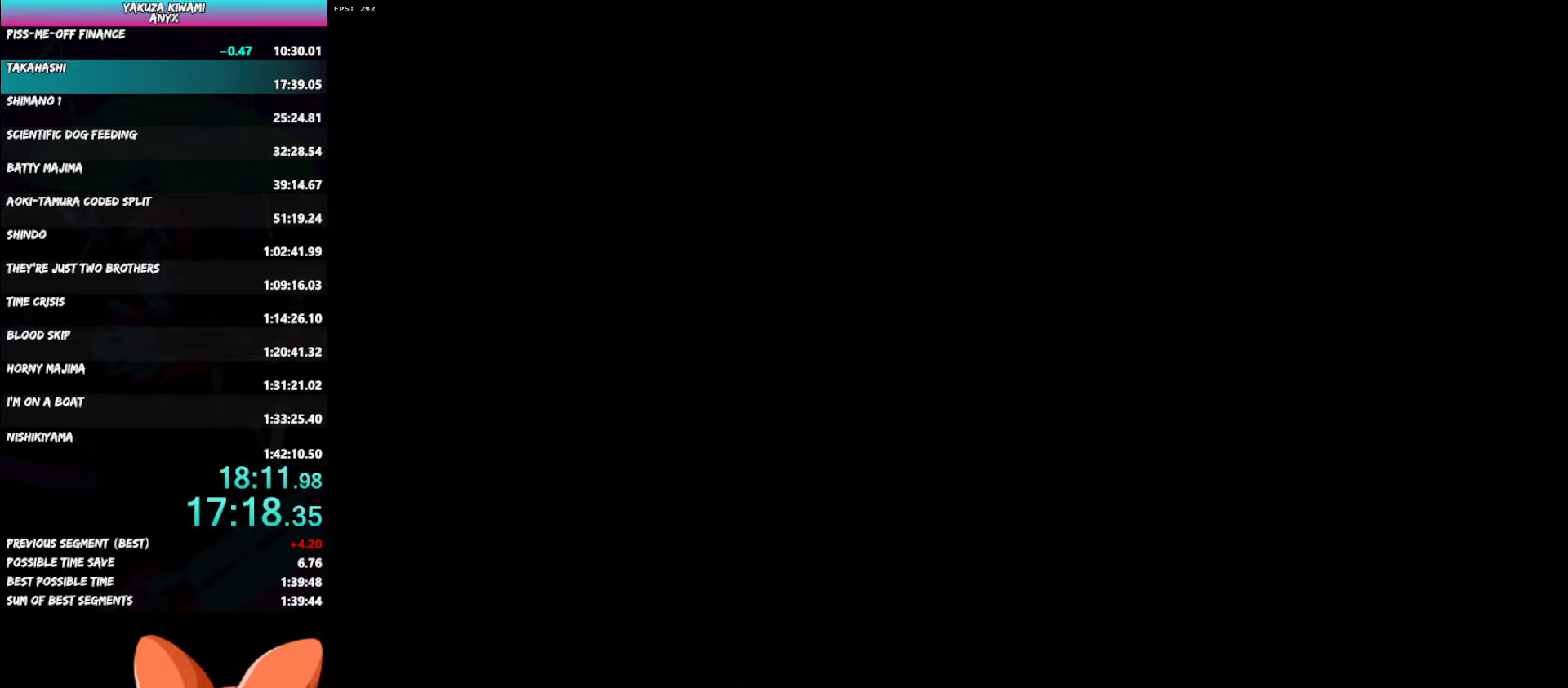
{"buttons": ["A", "R1"], "left_stick": "right", "right_stick": "center", "events": []}
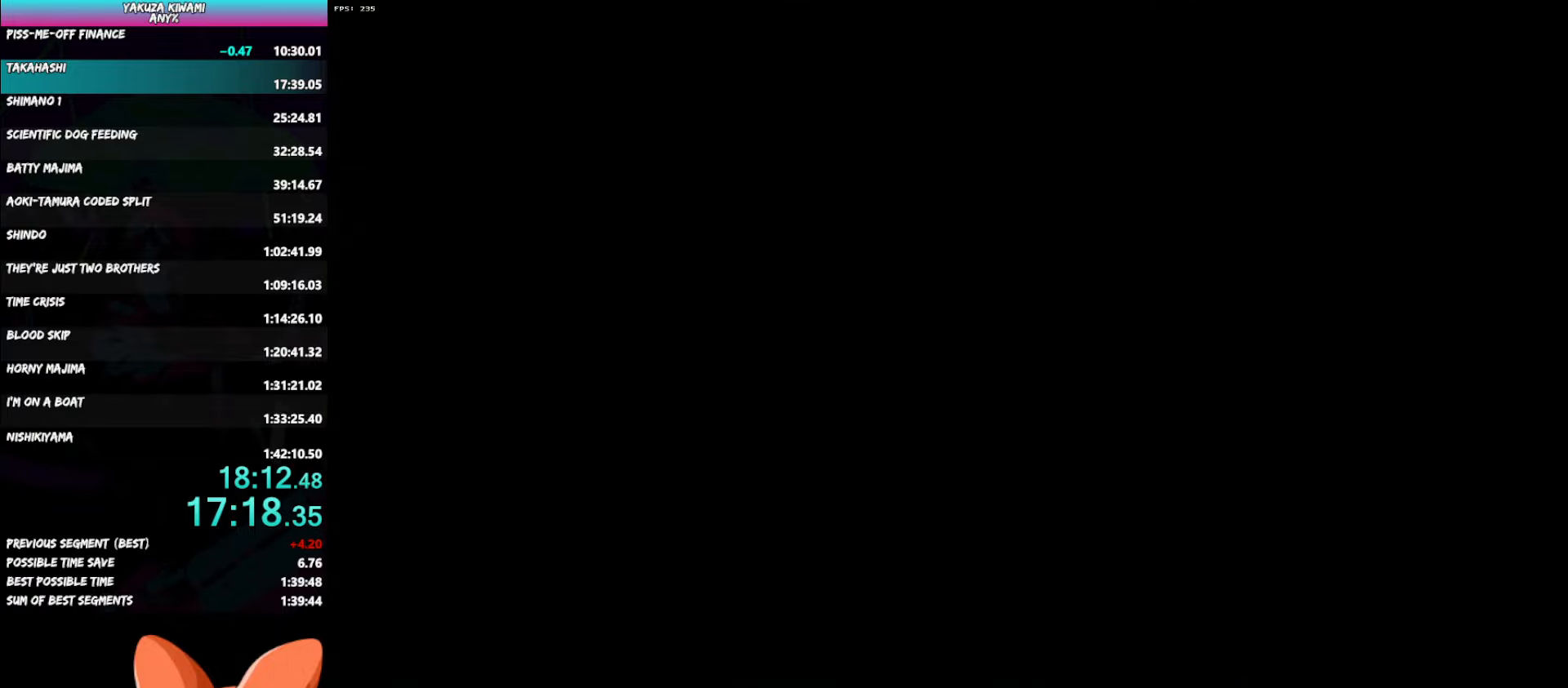
{"buttons": ["A"], "left_stick": "right", "right_stick": "center", "events": [[467, "R1", "up"]]}
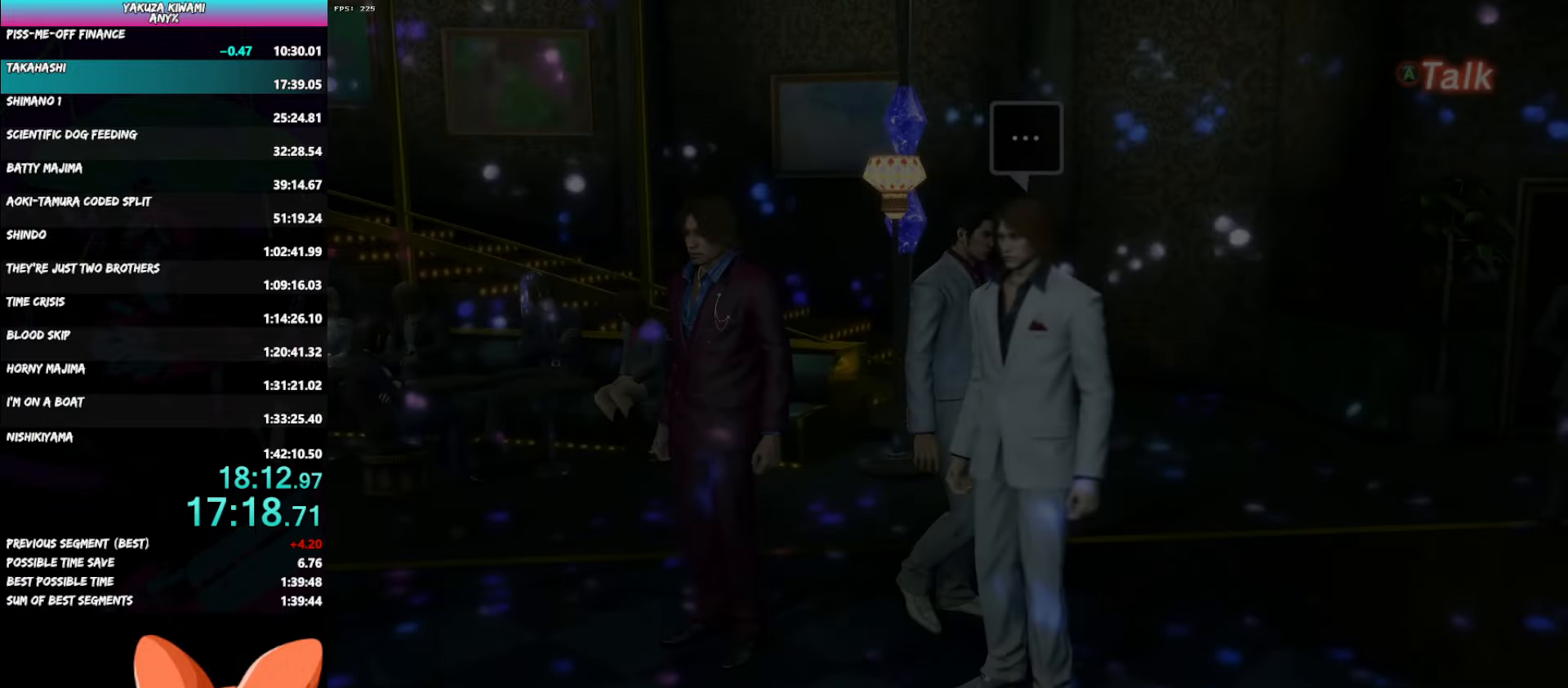
{"buttons": [], "left_stick": "down", "right_stick": "center", "events": [[133, "left_stick", "down"], [500, "A", "up"]]}
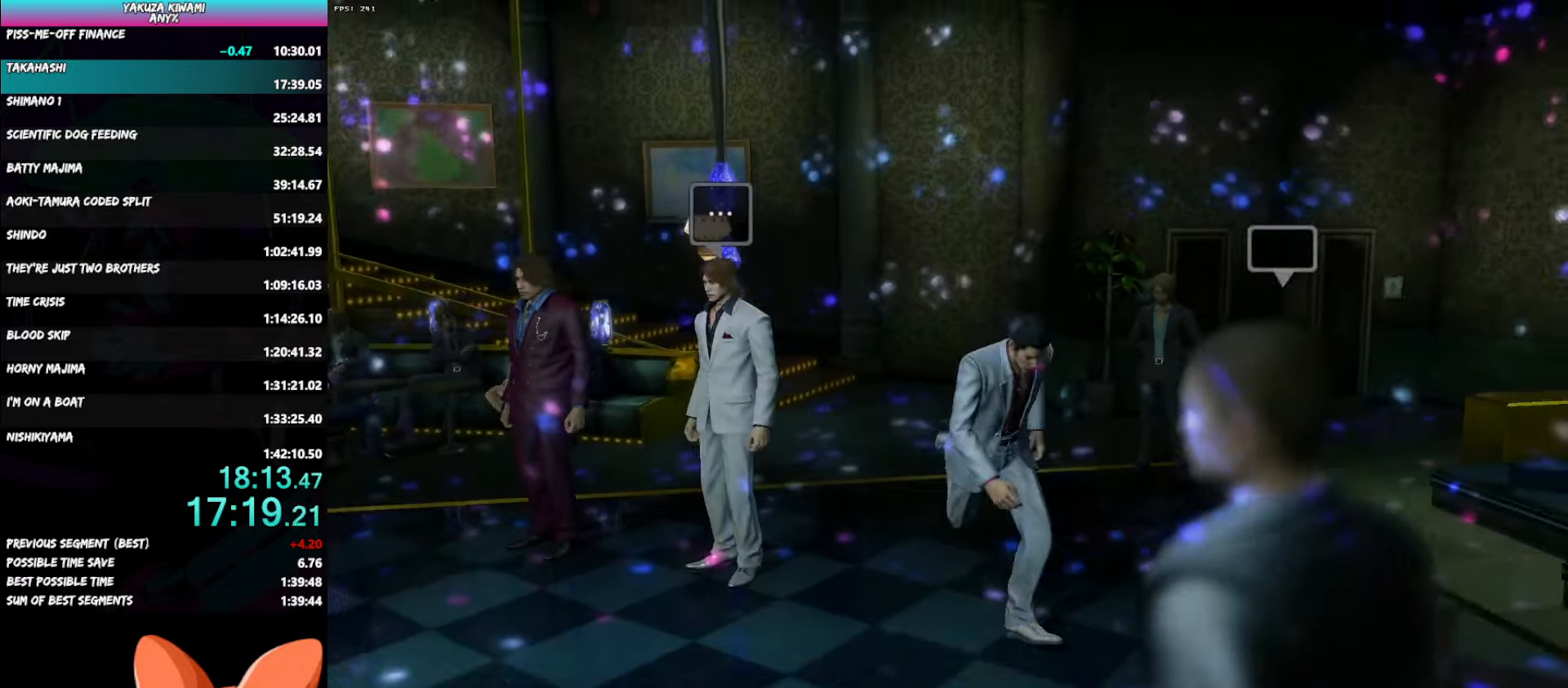
{"buttons": ["A", "R1", "DPAD_UP"], "left_stick": "center", "right_stick": "center", "events": [[67, "A", "down"], [150, "A", "up"], [150, "left_stick", "center"], [200, "A", "down"], [300, "A", "up"], [350, "DPAD_UP", "down"], [367, "A", "down"], [367, "R1", "down"]]}
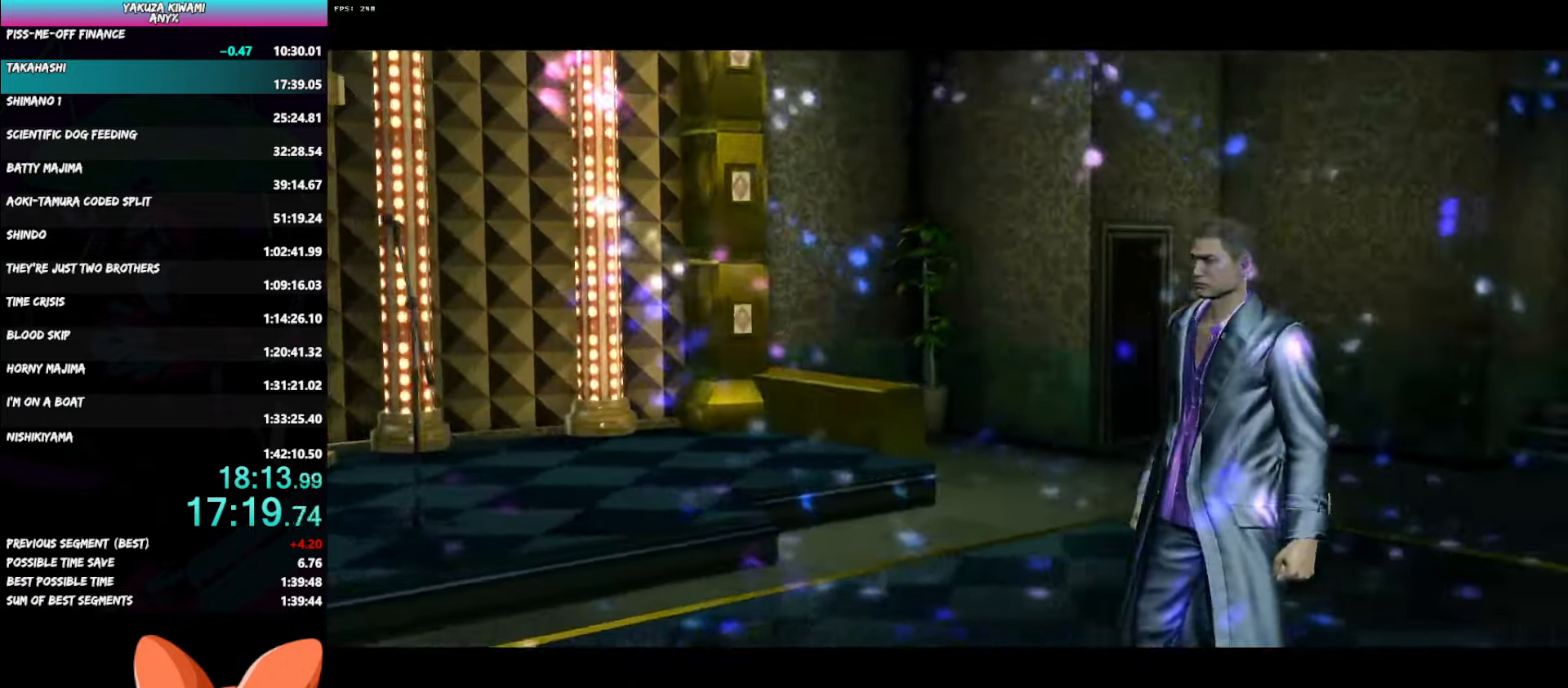
{"buttons": ["A", "R1", "DPAD_UP"], "left_stick": "center", "right_stick": "center", "events": []}
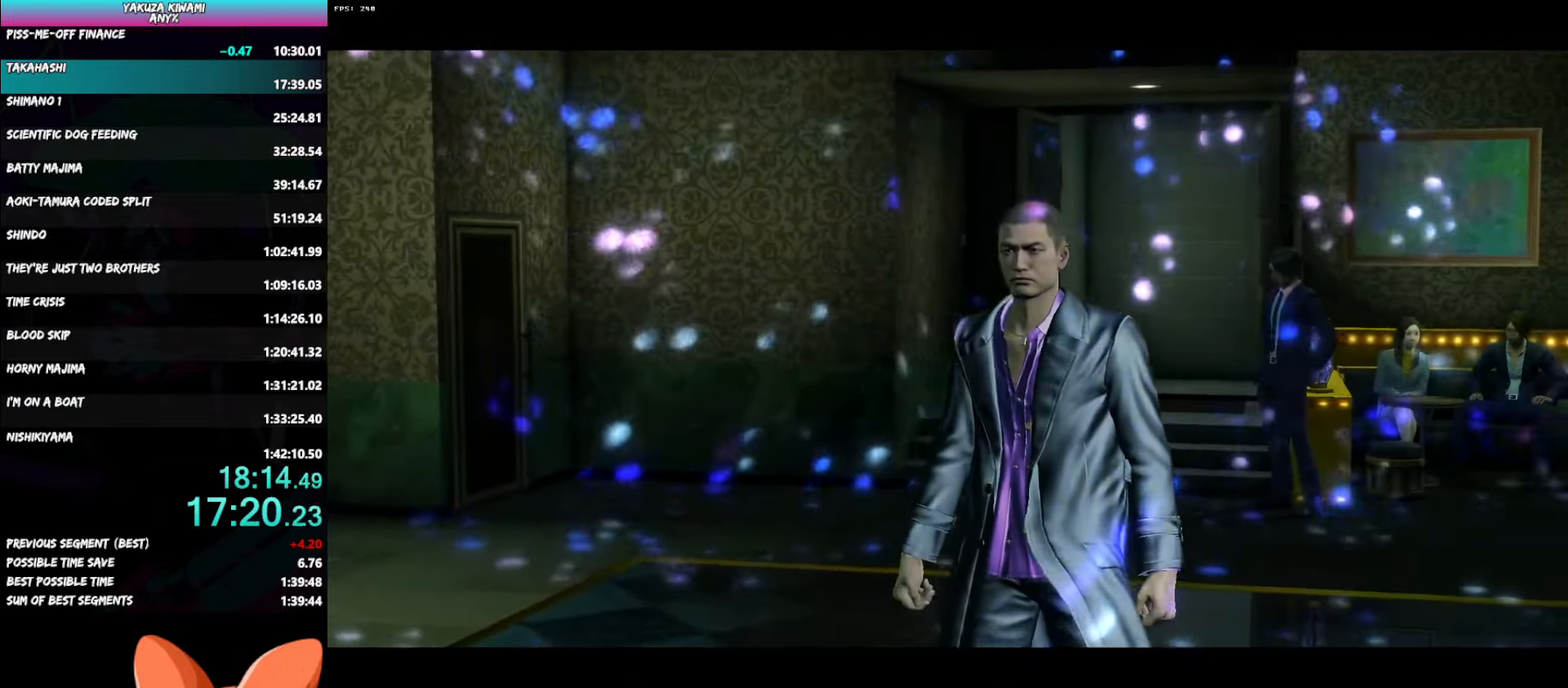
{"buttons": ["A", "R1", "DPAD_UP"], "left_stick": "center", "right_stick": "center", "events": []}
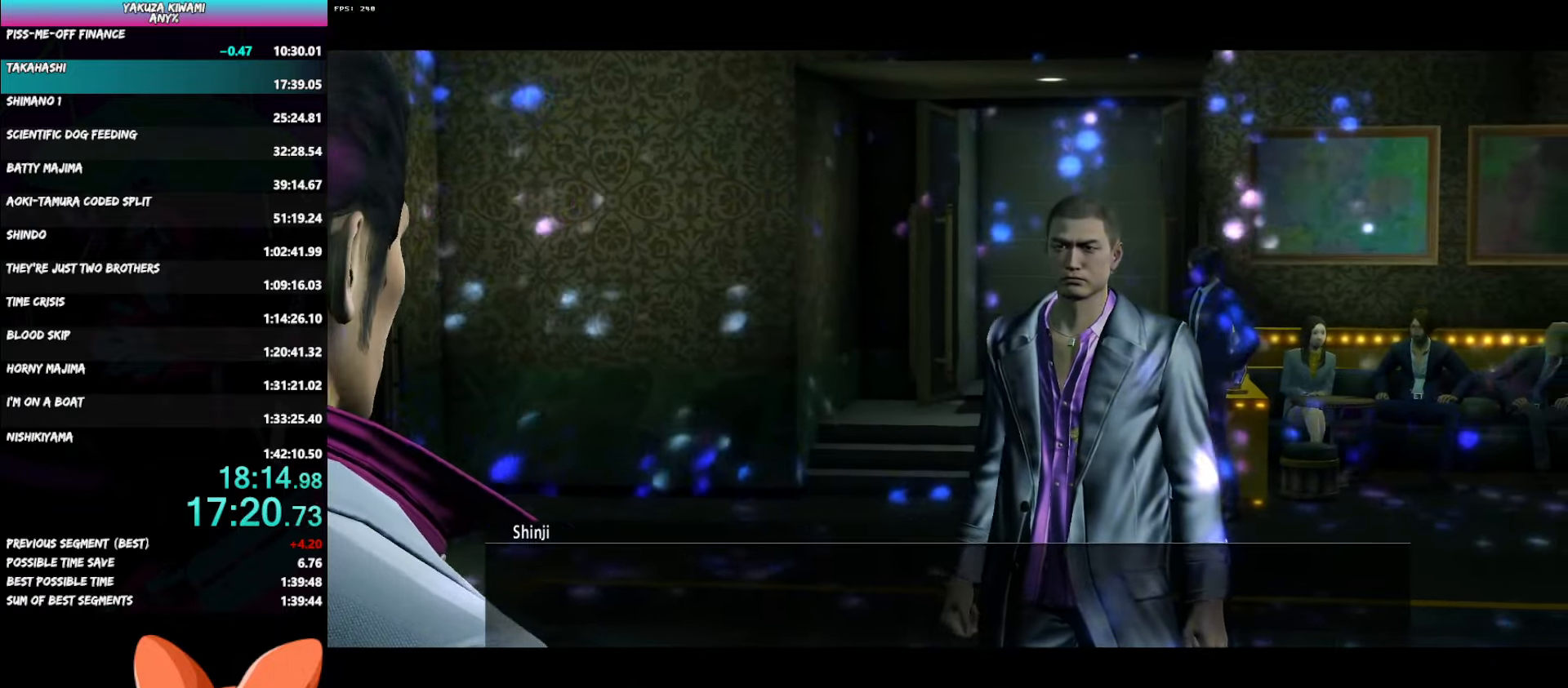
{"buttons": ["A", "R1", "DPAD_UP"], "left_stick": "center", "right_stick": "center", "events": []}
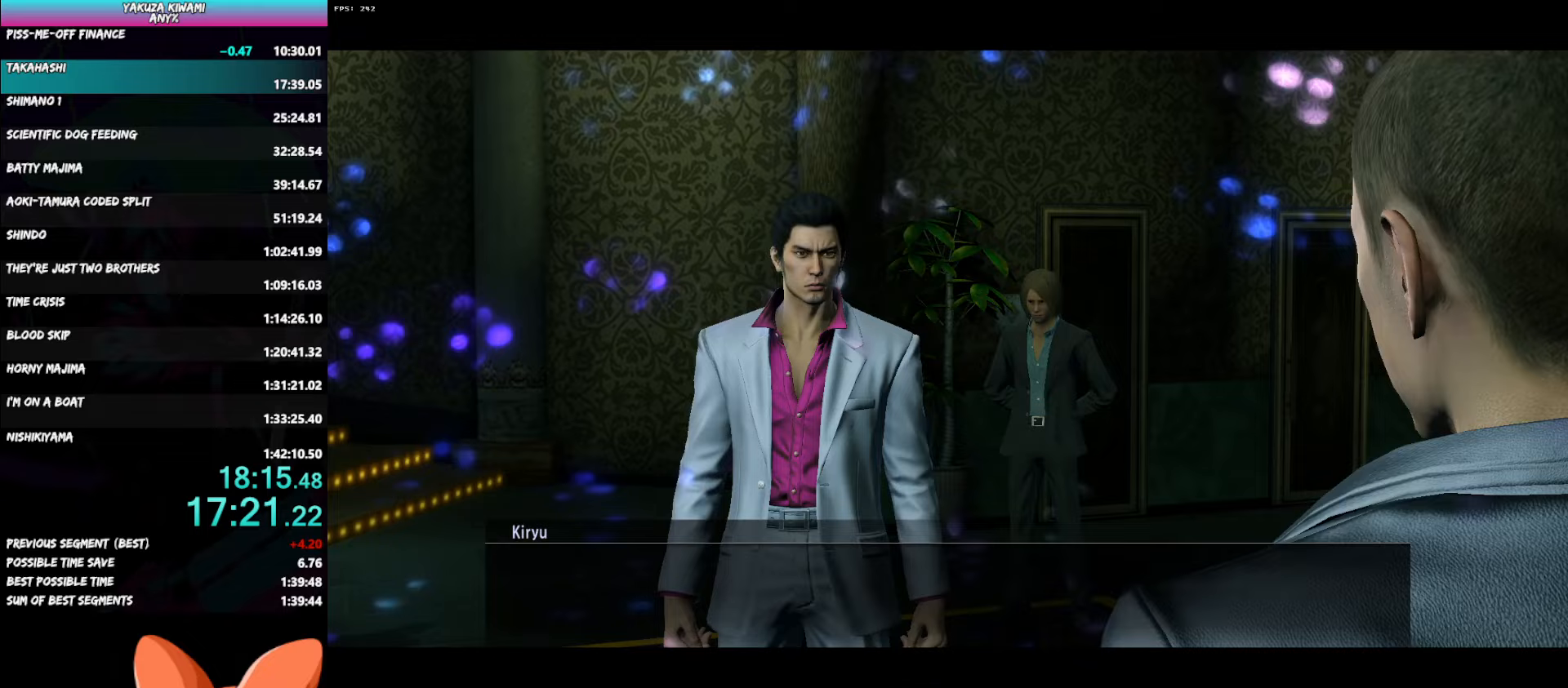
{"buttons": ["A", "R1", "DPAD_UP"], "left_stick": "center", "right_stick": "center", "events": []}
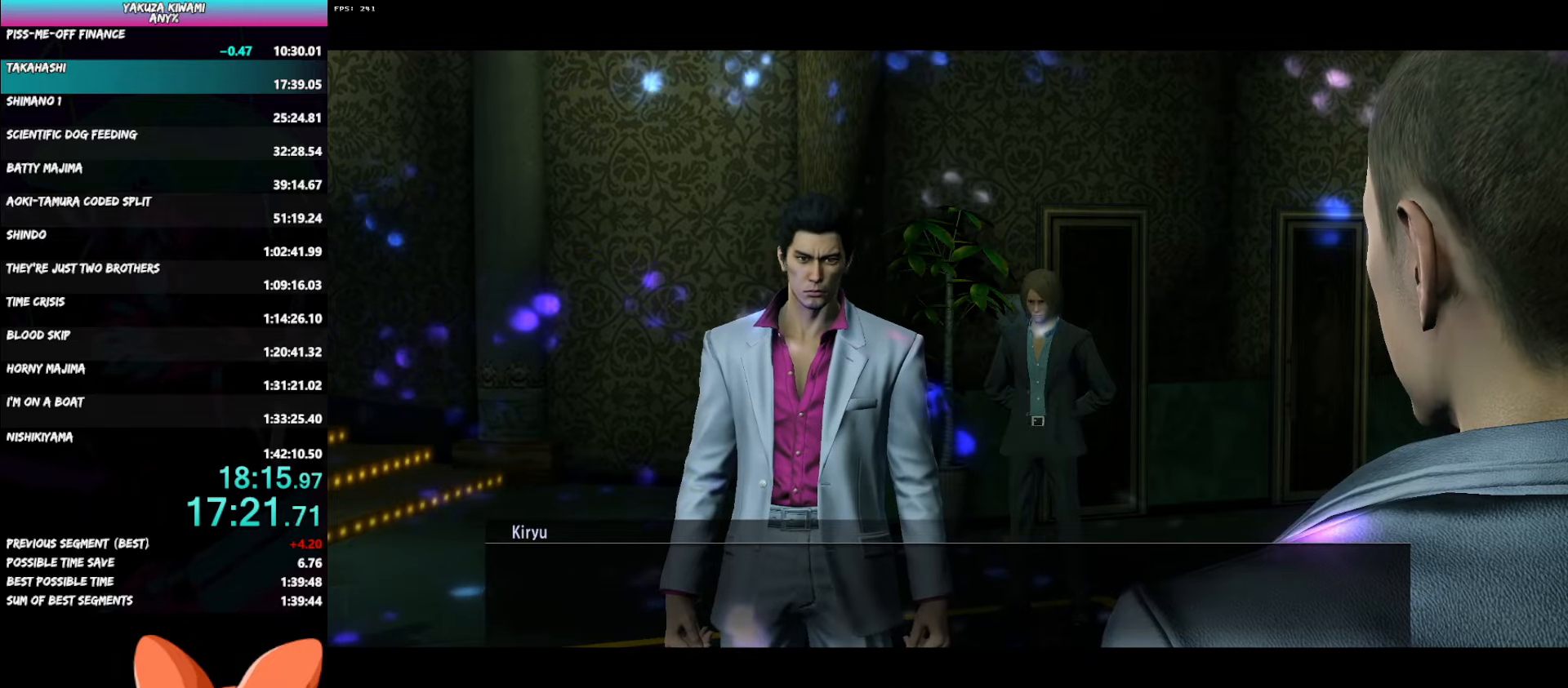
{"buttons": ["A", "R1", "DPAD_UP"], "left_stick": "center", "right_stick": "center", "events": []}
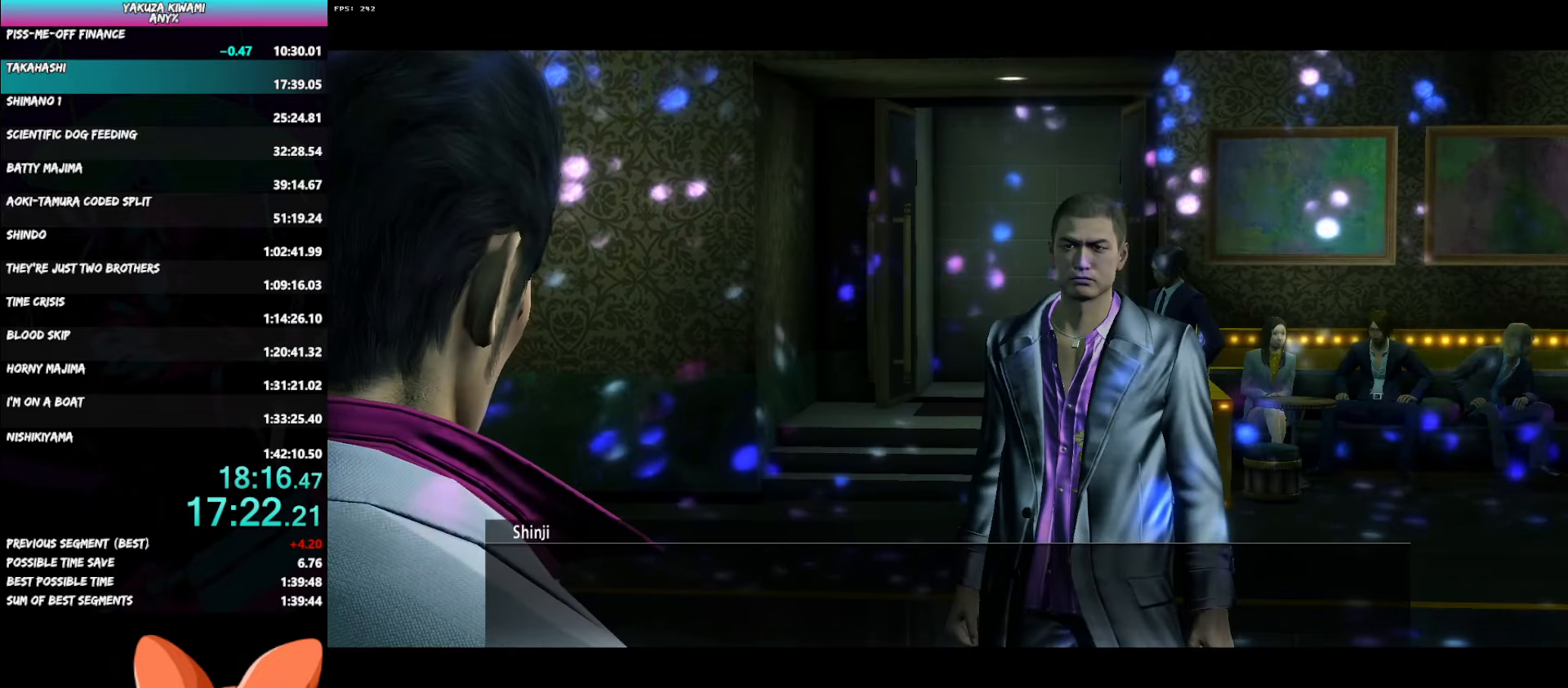
{"buttons": ["A", "R1", "DPAD_UP"], "left_stick": "center", "right_stick": "center", "events": []}
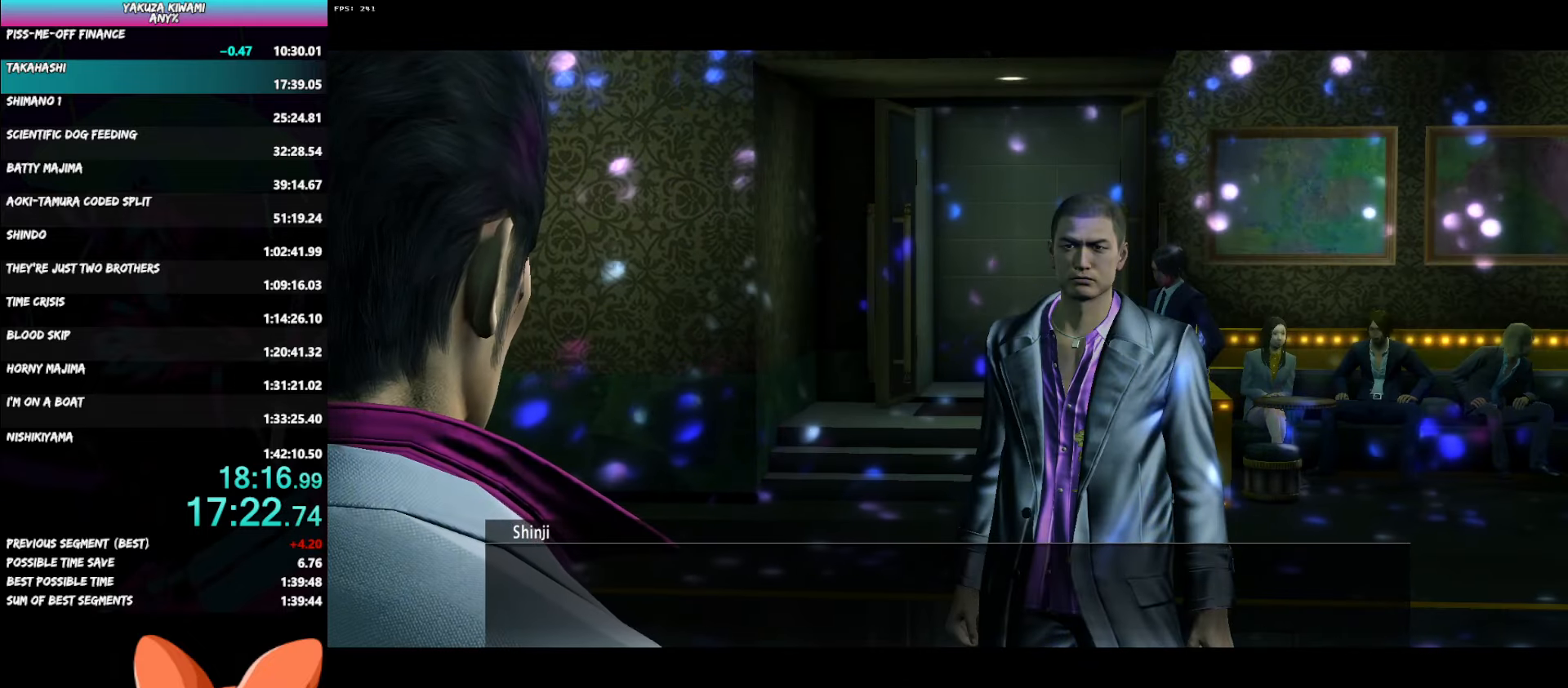
{"buttons": ["A", "R1", "DPAD_UP"], "left_stick": "center", "right_stick": "center", "events": []}
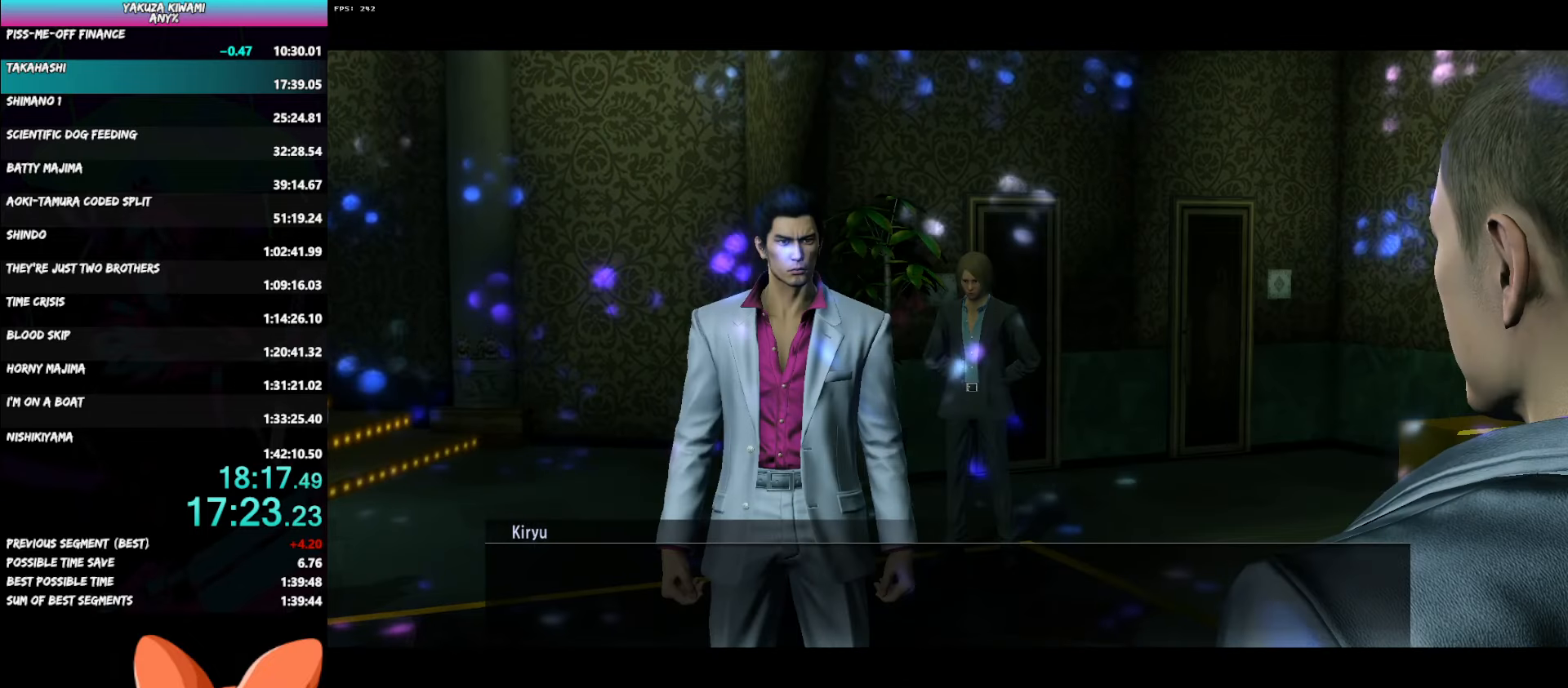
{"buttons": ["A", "R1", "DPAD_UP"], "left_stick": "center", "right_stick": "center", "events": []}
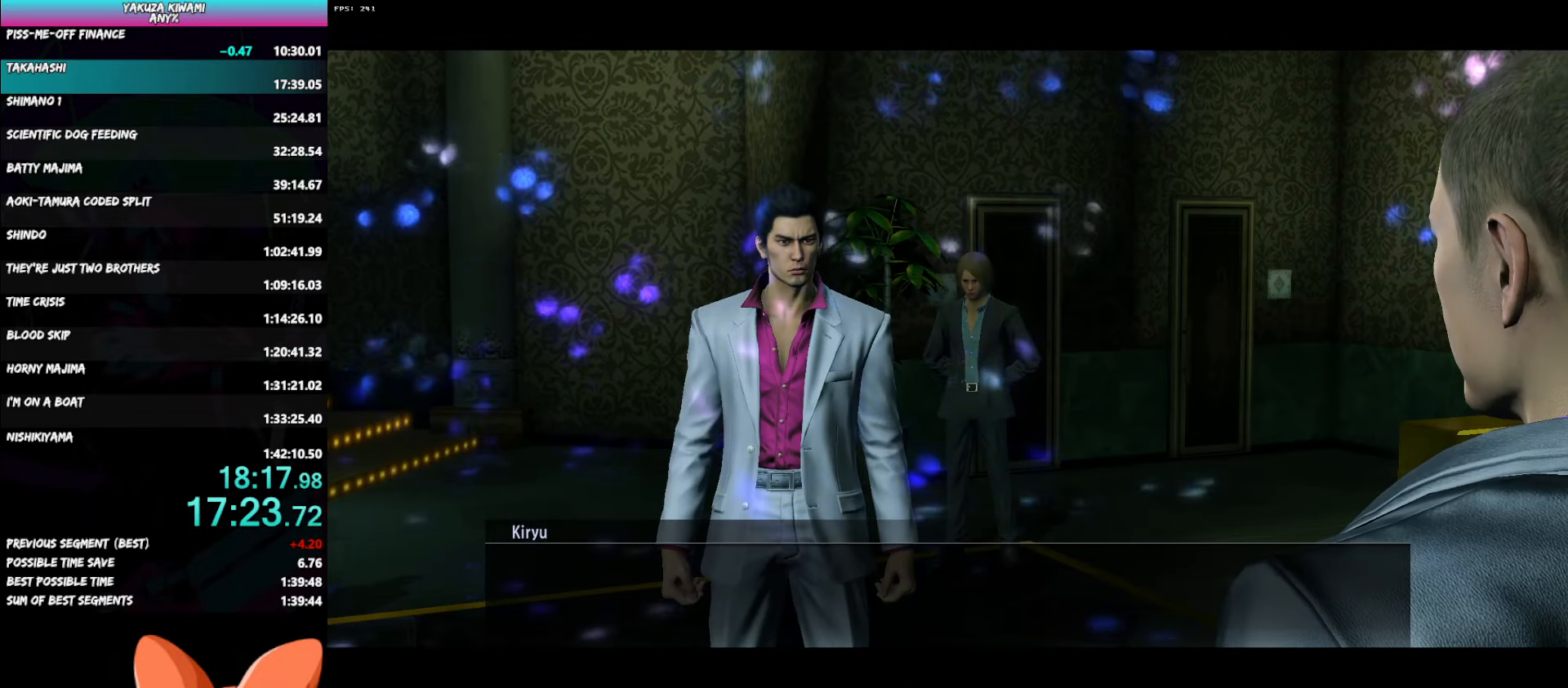
{"buttons": ["A", "R1", "DPAD_UP"], "left_stick": "center", "right_stick": "center", "events": []}
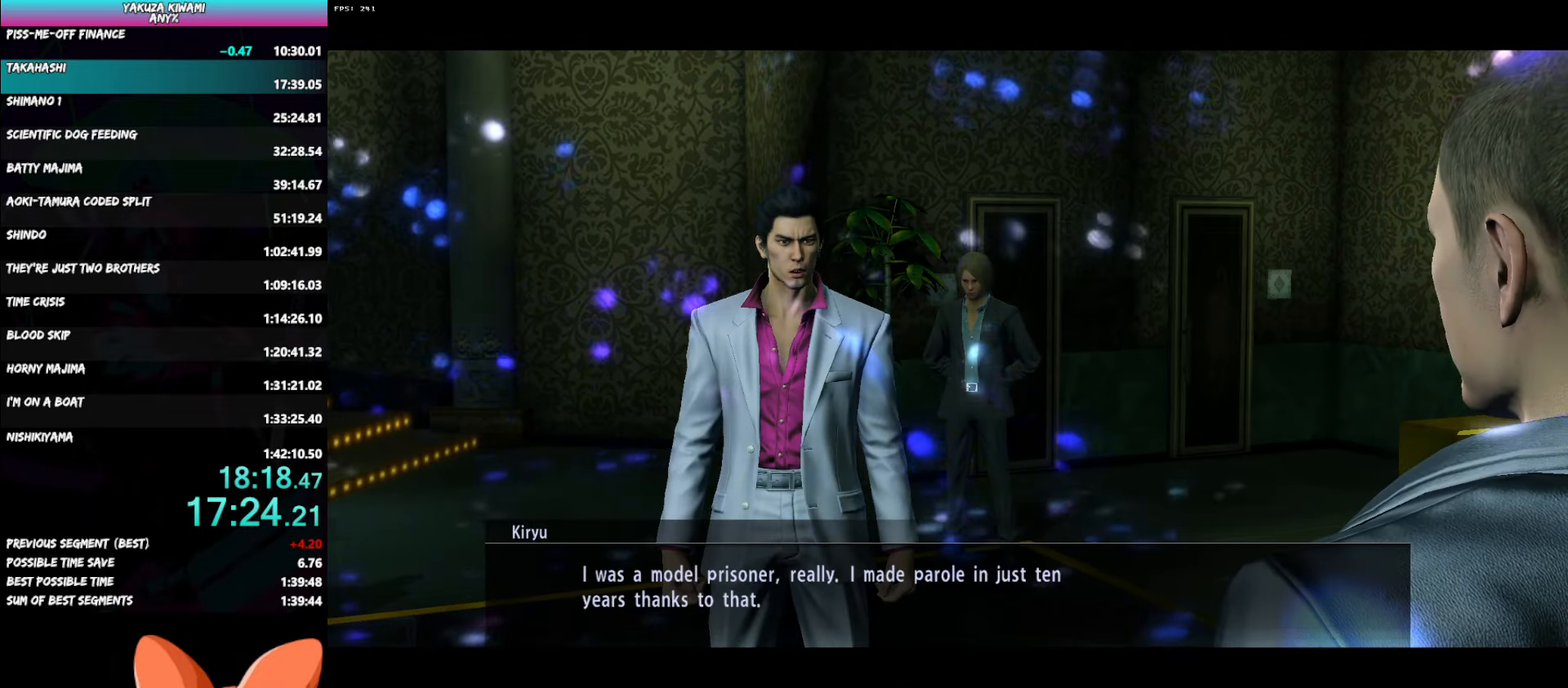
{"buttons": ["A", "R1", "DPAD_UP"], "left_stick": "center", "right_stick": "center", "events": []}
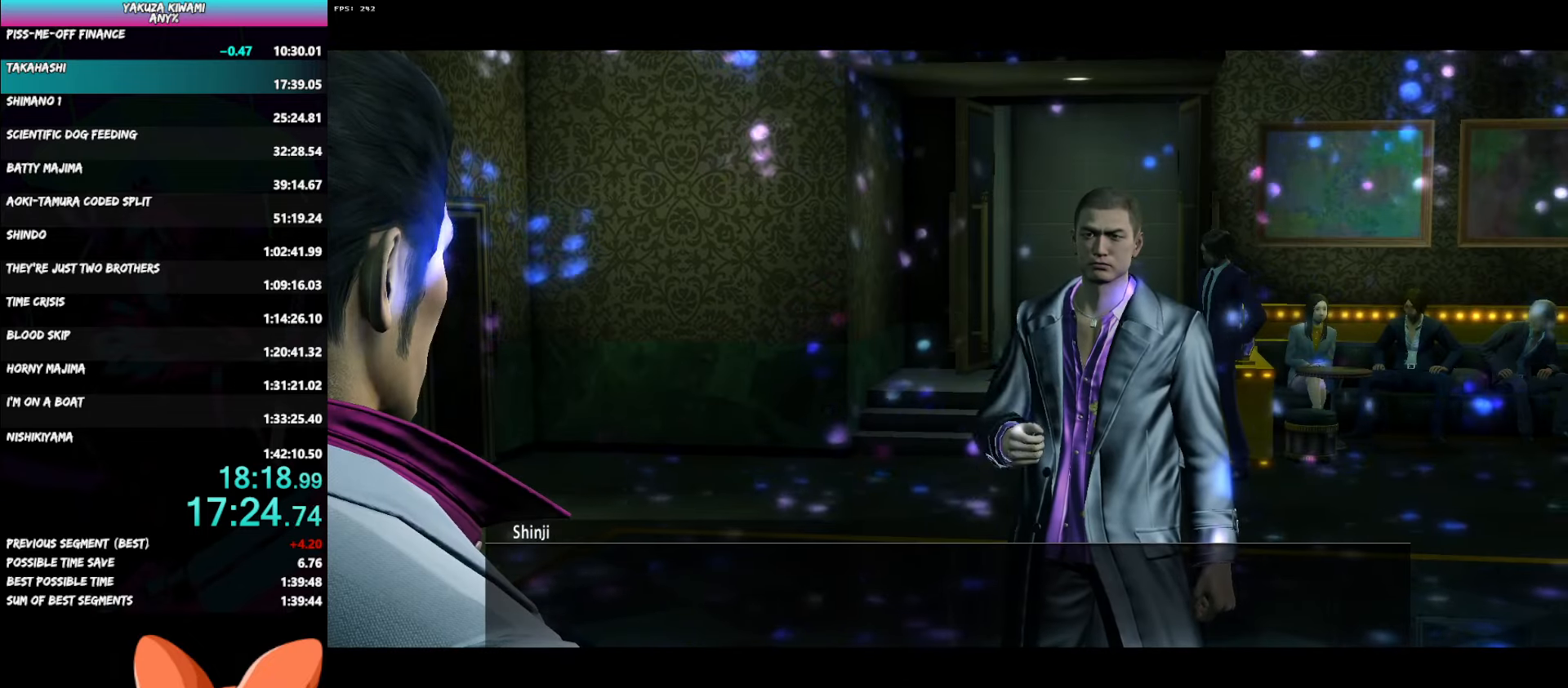
{"buttons": ["A", "R1", "DPAD_UP"], "left_stick": "center", "right_stick": "center", "events": []}